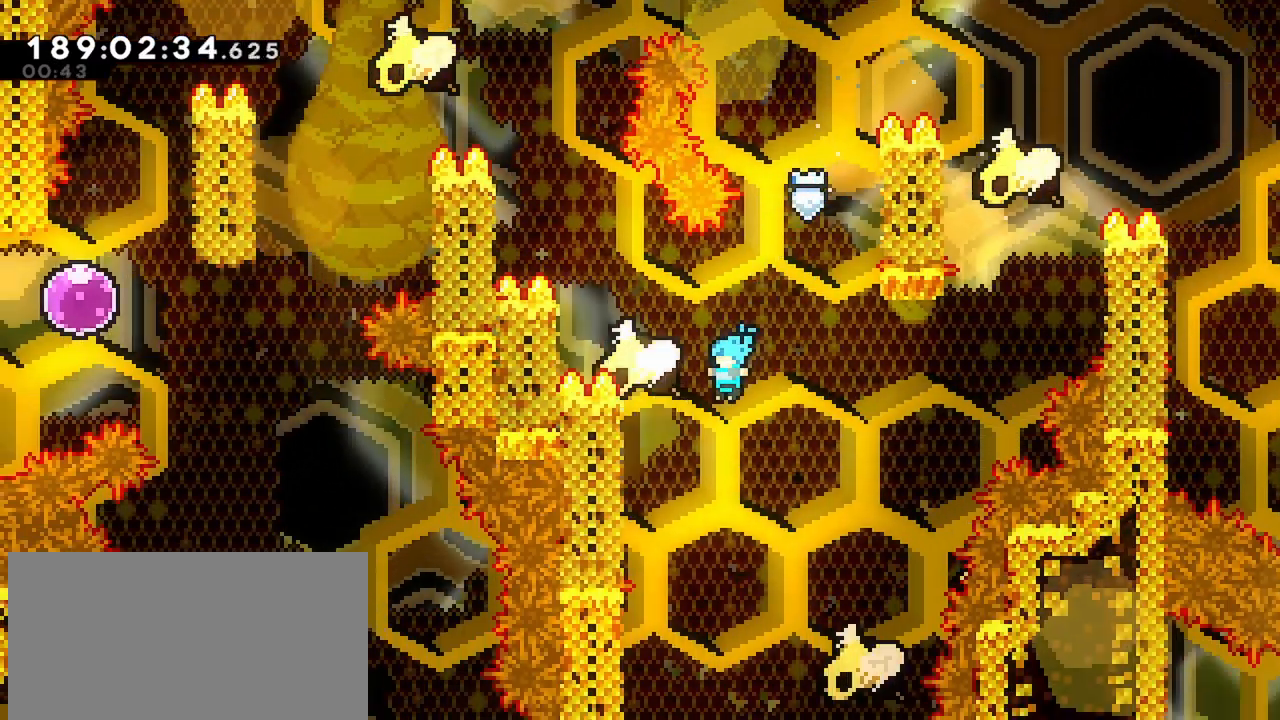
Gameplay with keyboard; each line is a JSON object with the keys held at the frame after it. "events" lists presses ("down") and releases ("up") of "dash", "demo", "down", "grab", "jump", "jump2", "left", "menu", "right" and "up" between this image and that frame as [ms after this image, input, new state], when the widget could be followed in between. No other keys are recorded. Mouse input is not recorded. Key names are as the overlay labels them; some are game actions (e.g. jump) rather than physical keys.
{"keys": ["grab", "left", "up"], "events": [[183, "grab", "down"], [183, "up", "down"], [283, "jump", "down"], [467, "jump", "up"]]}
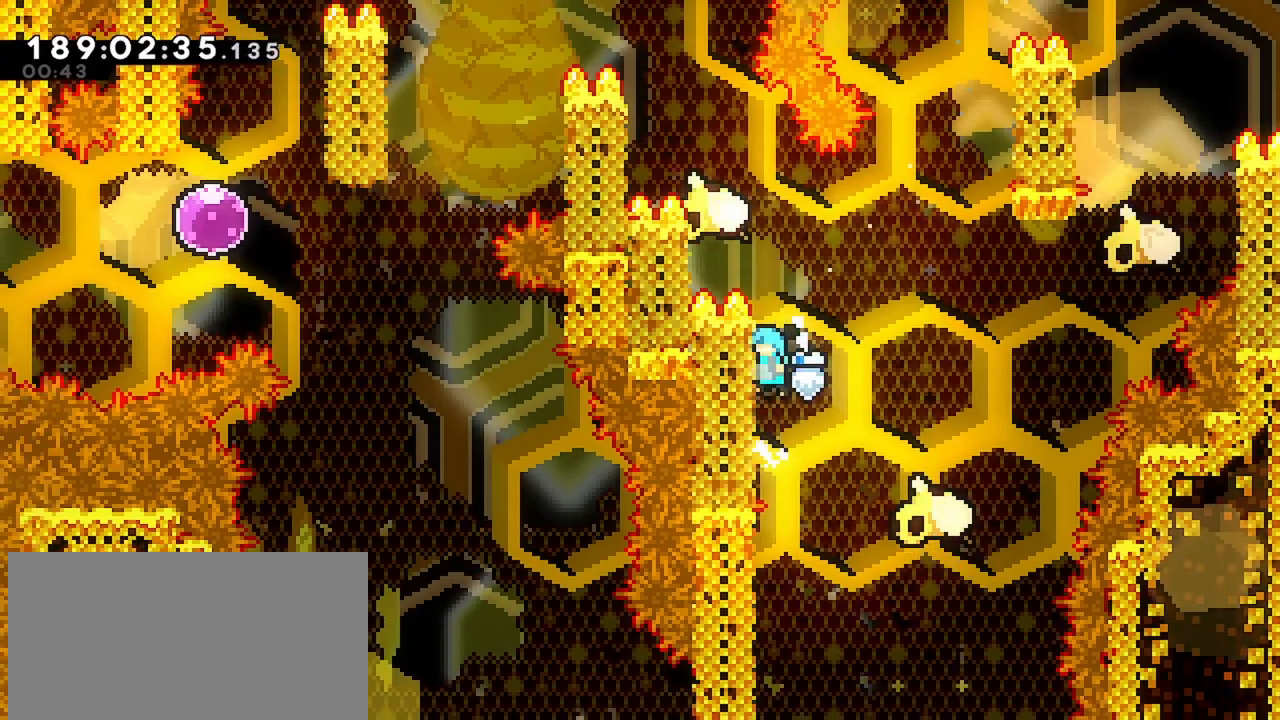
{"keys": ["grab", "jump", "left", "up"], "events": [[383, "jump", "down"]]}
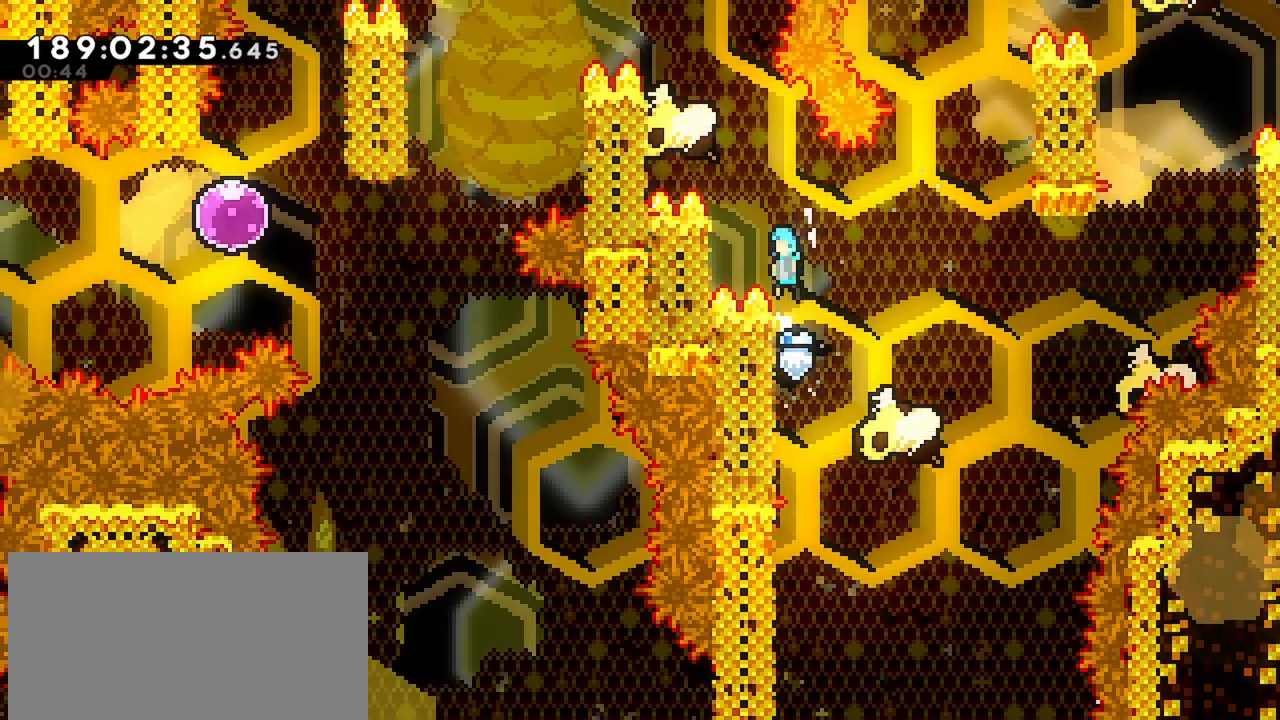
{"keys": ["grab", "jump", "left", "up"], "events": [[33, "jump", "up"], [400, "jump", "down"]]}
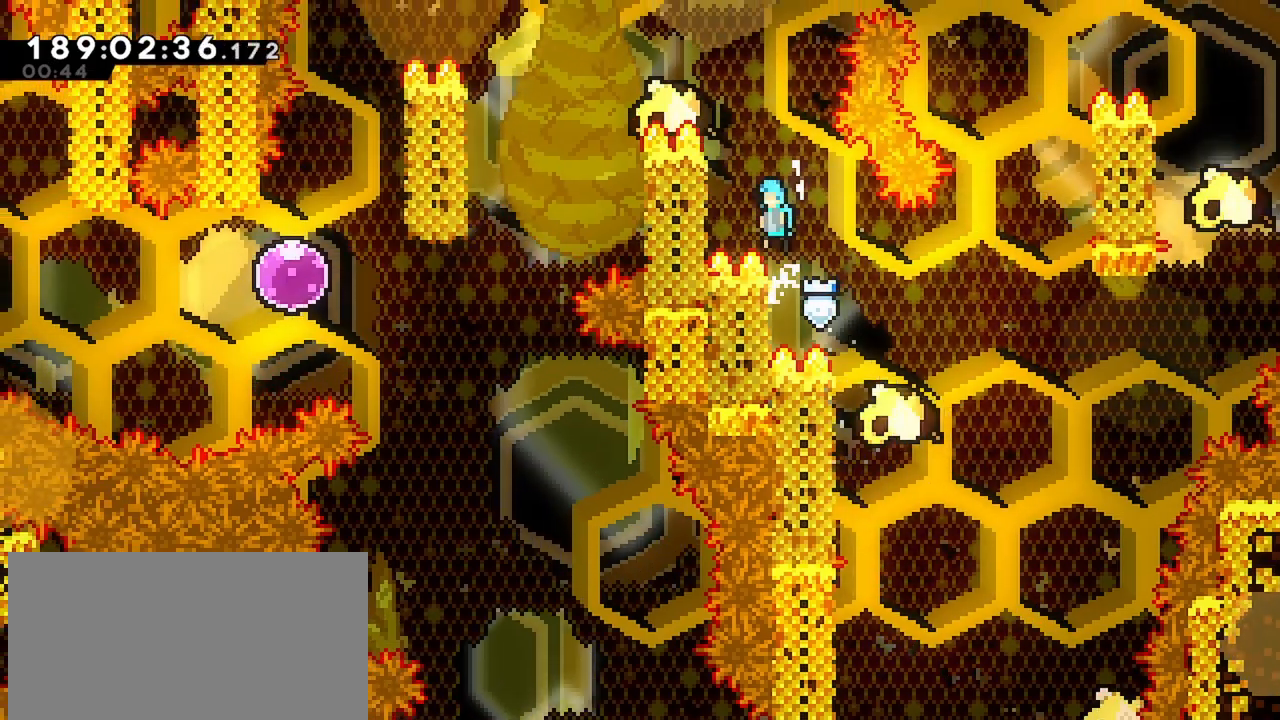
{"keys": ["grab", "left", "up"], "events": [[233, "jump", "up"]]}
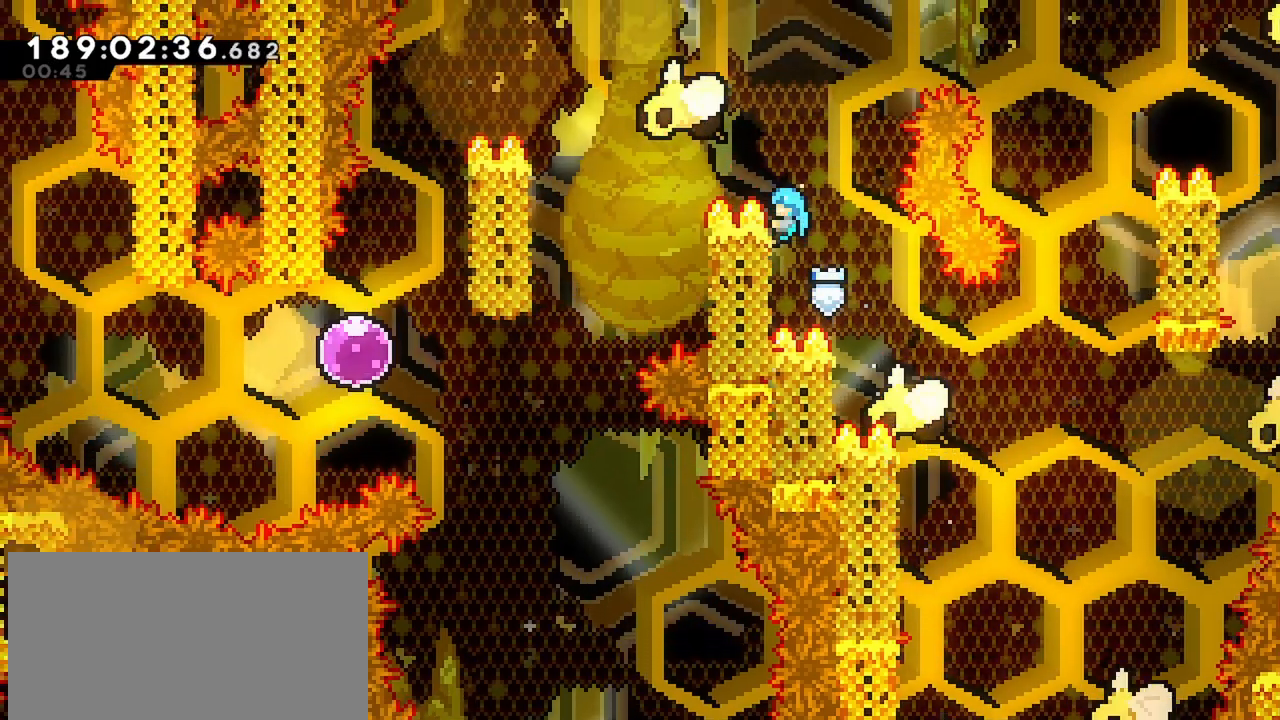
{"keys": ["grab", "jump", "left", "up"], "events": [[250, "jump", "down"]]}
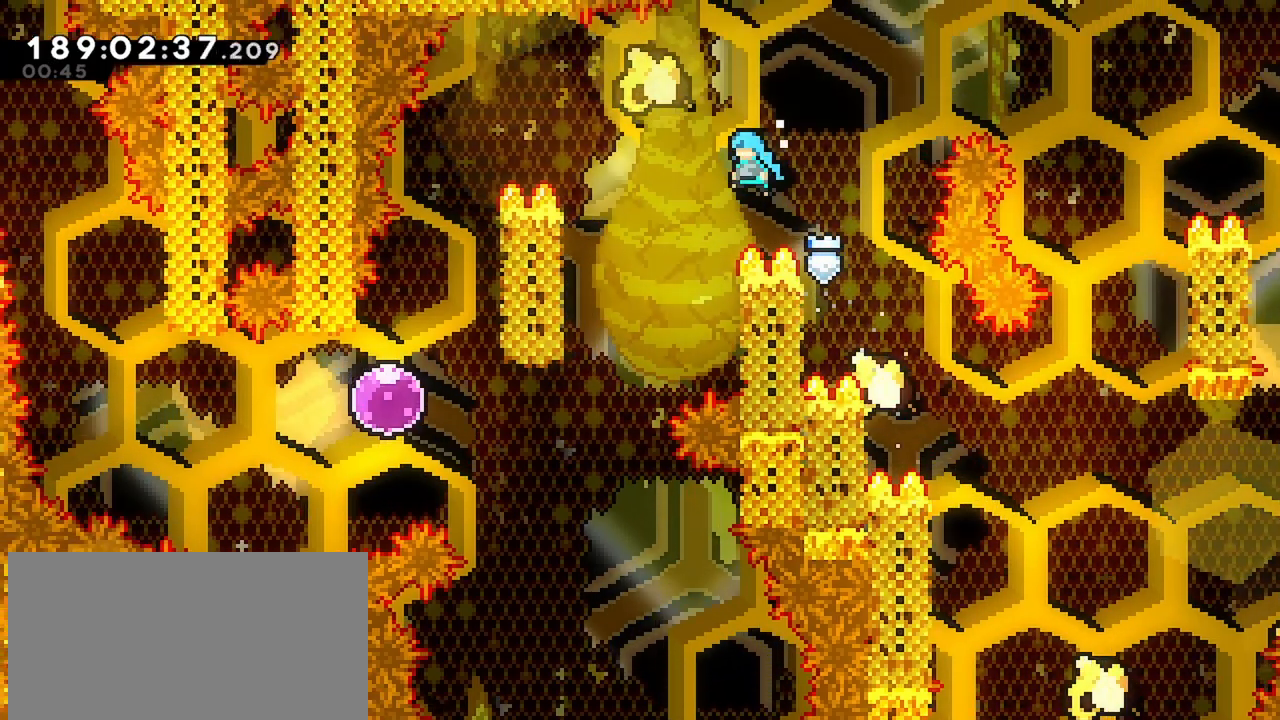
{"keys": ["grab", "jump", "left", "up"], "events": [[350, "jump", "up"], [450, "jump", "down"]]}
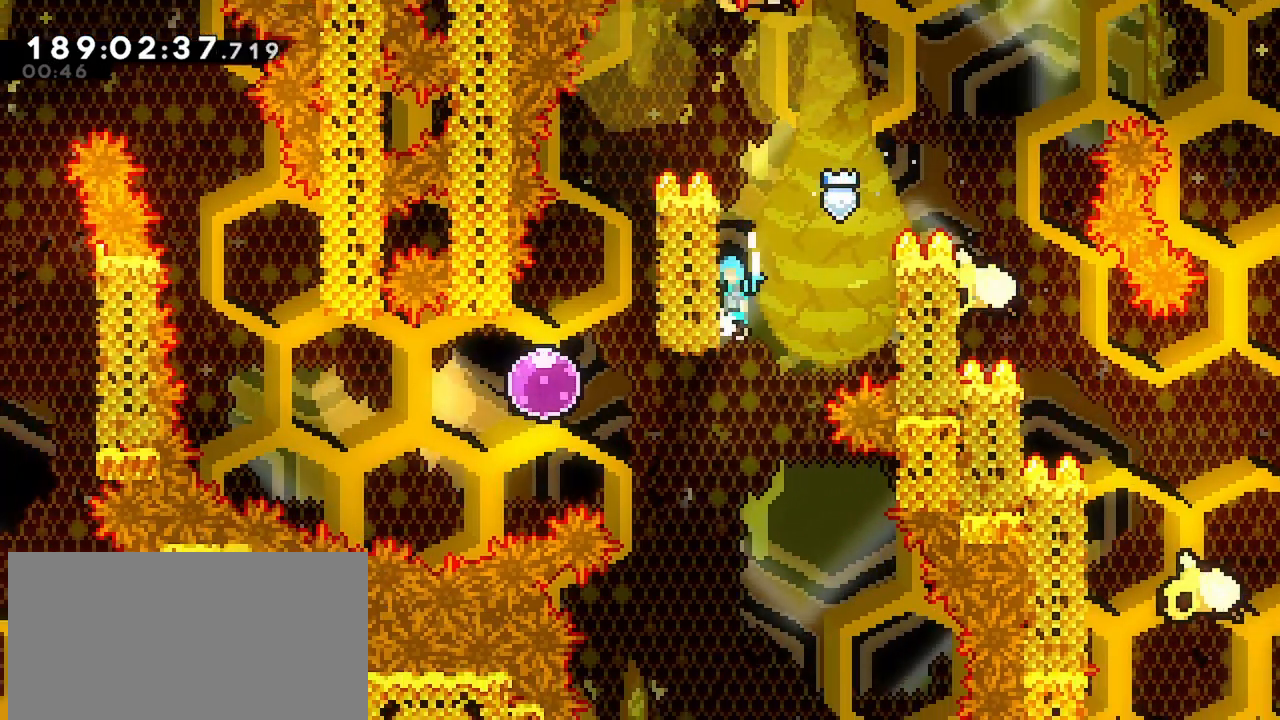
{"keys": ["grab", "jump", "left", "up"], "events": [[83, "jump", "up"], [183, "jump", "down"], [283, "jump", "up"], [333, "jump", "down"]]}
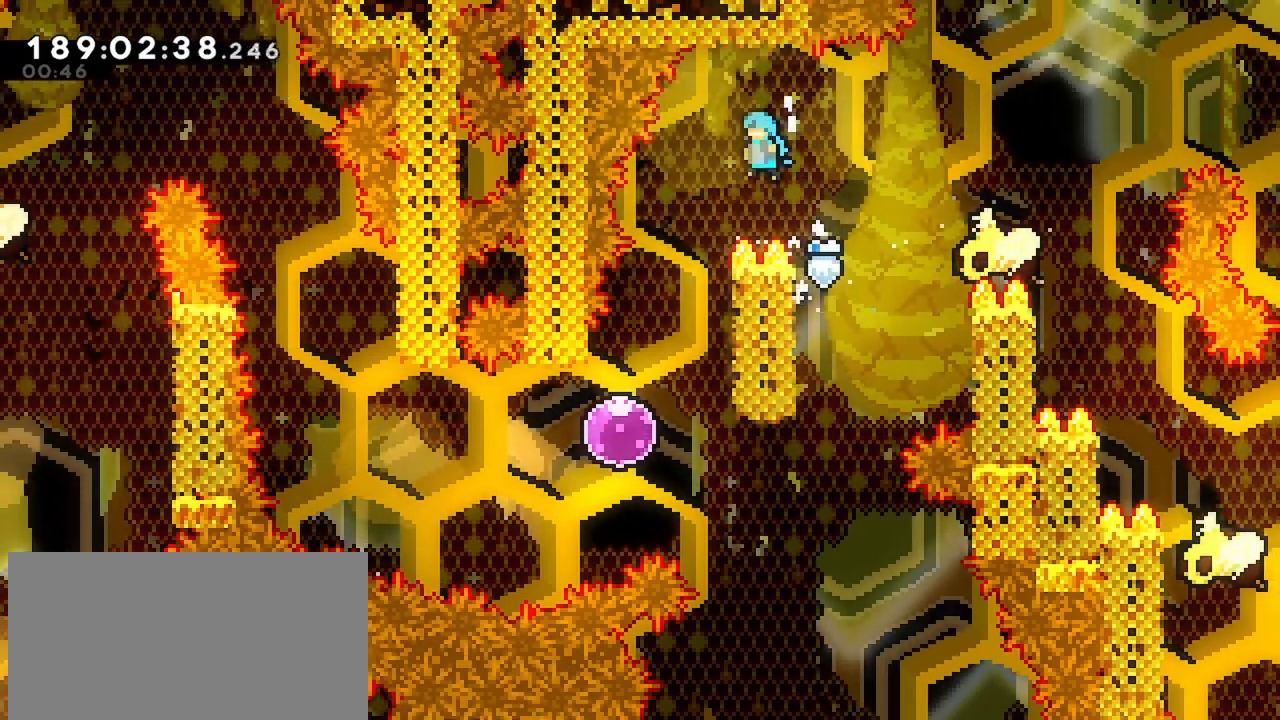
{"keys": ["left"], "events": [[17, "grab", "up"], [17, "jump", "up"], [200, "left", "up"], [200, "up", "up"], [383, "left", "down"]]}
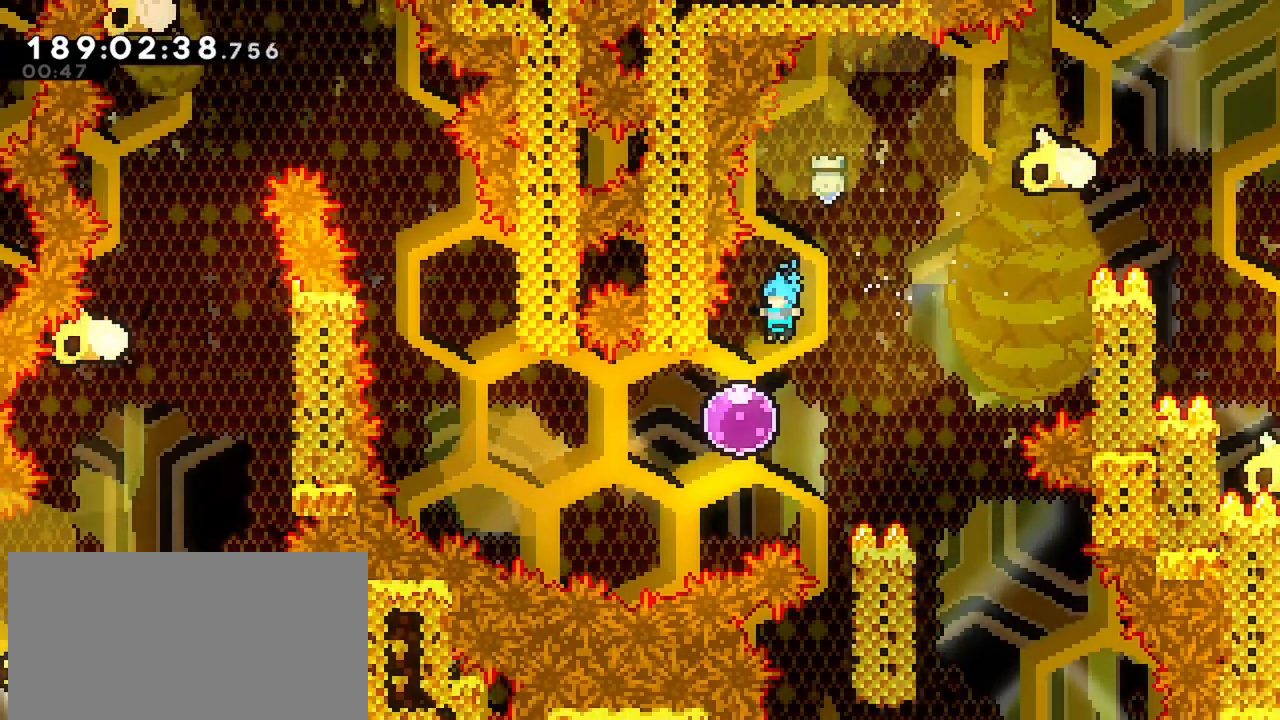
{"keys": ["dash", "up"], "events": [[117, "dash", "down"], [350, "dash", "up"], [400, "left", "up"], [400, "up", "down"], [500, "dash", "down"]]}
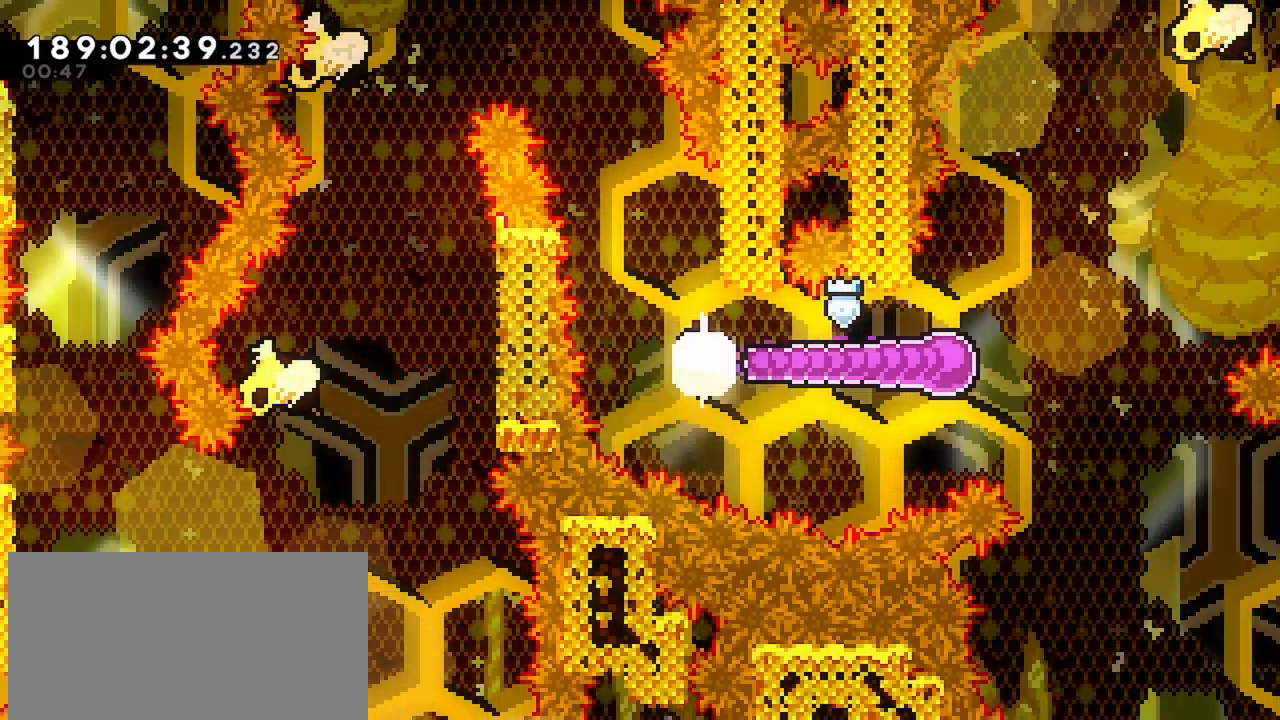
{"keys": ["jump", "left"], "events": [[183, "jump", "down"], [183, "left", "down"], [183, "up", "up"], [233, "dash", "up"]]}
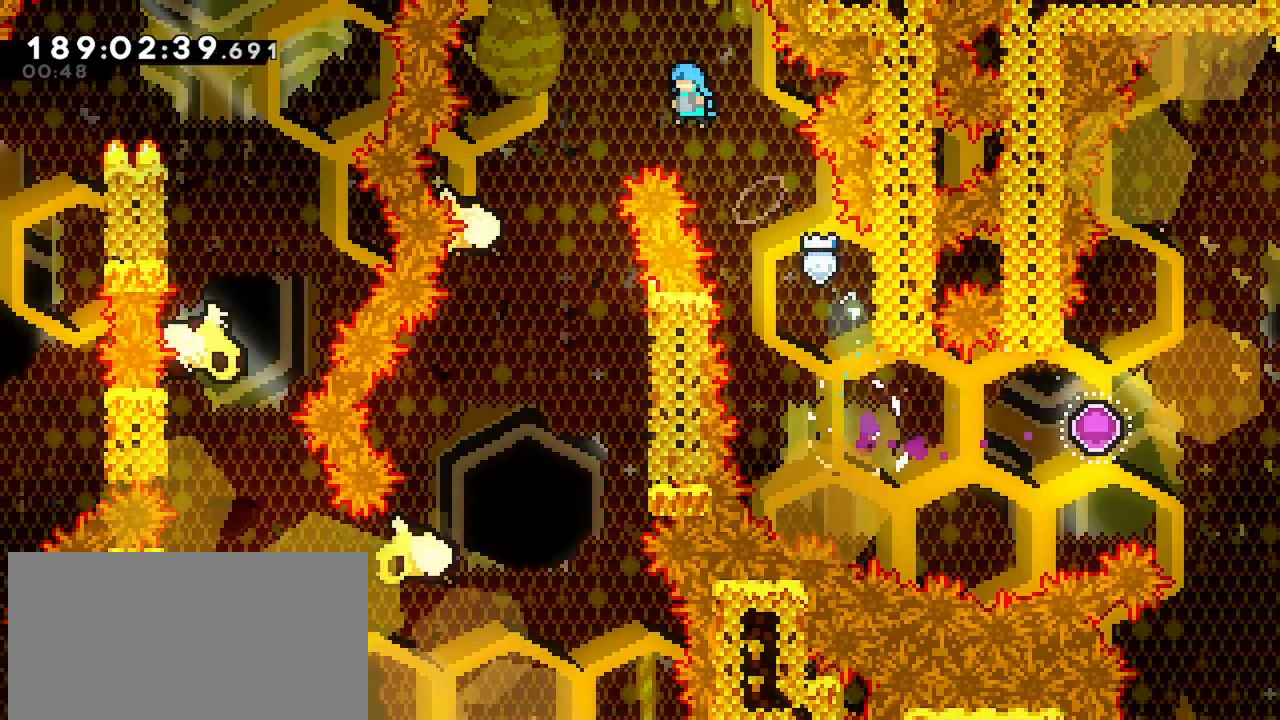
{"keys": [], "events": [[250, "jump", "up"], [300, "left", "up"]]}
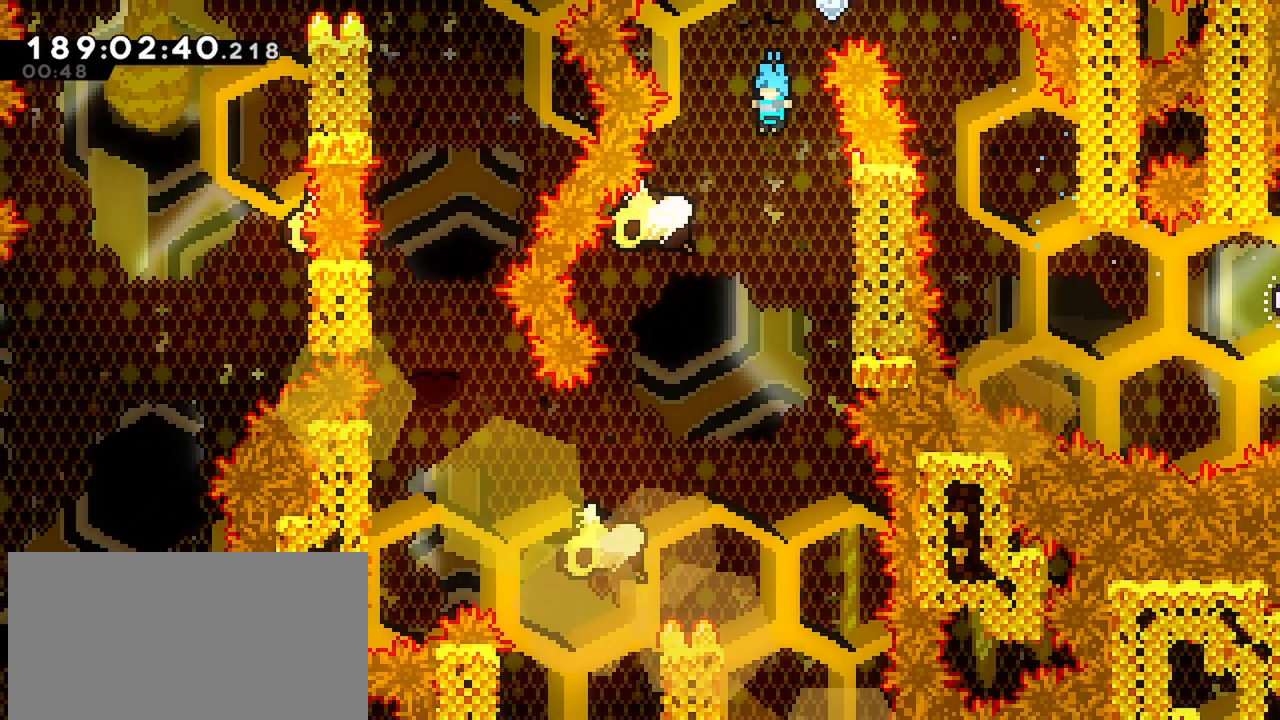
{"keys": [], "events": []}
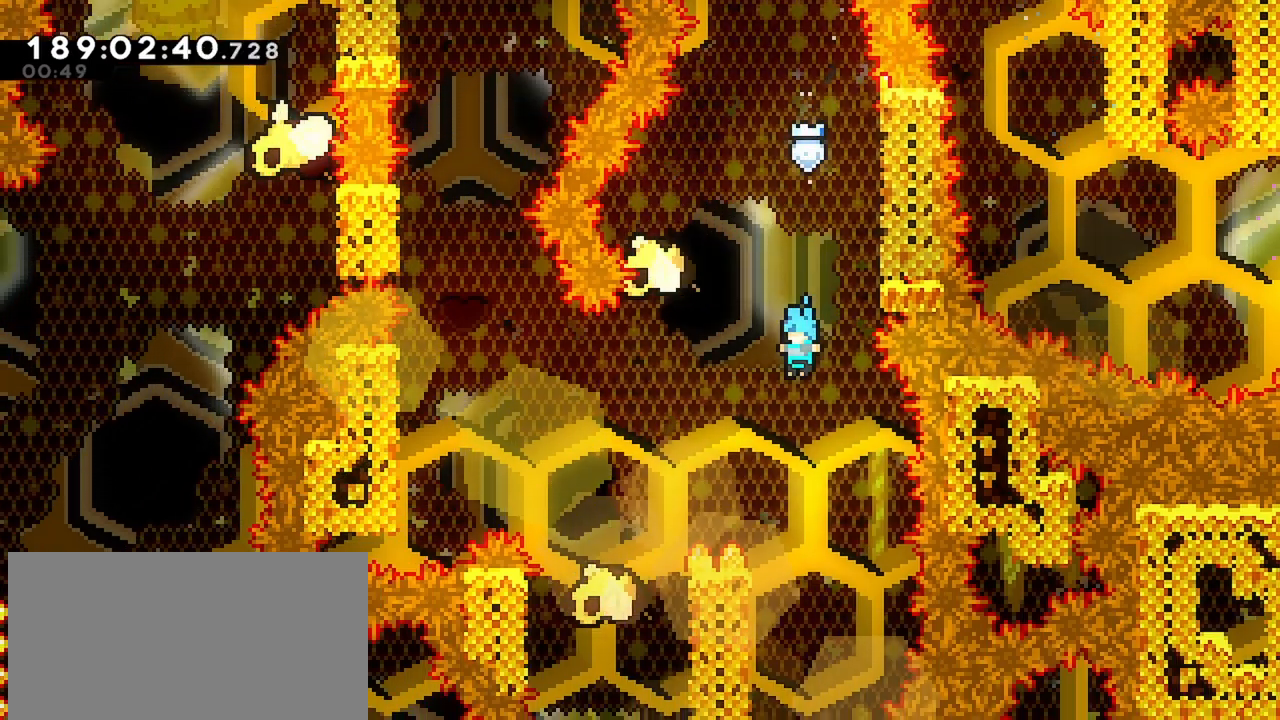
{"keys": ["grab", "left", "up"], "events": [[283, "grab", "down"], [283, "left", "down"], [367, "up", "down"]]}
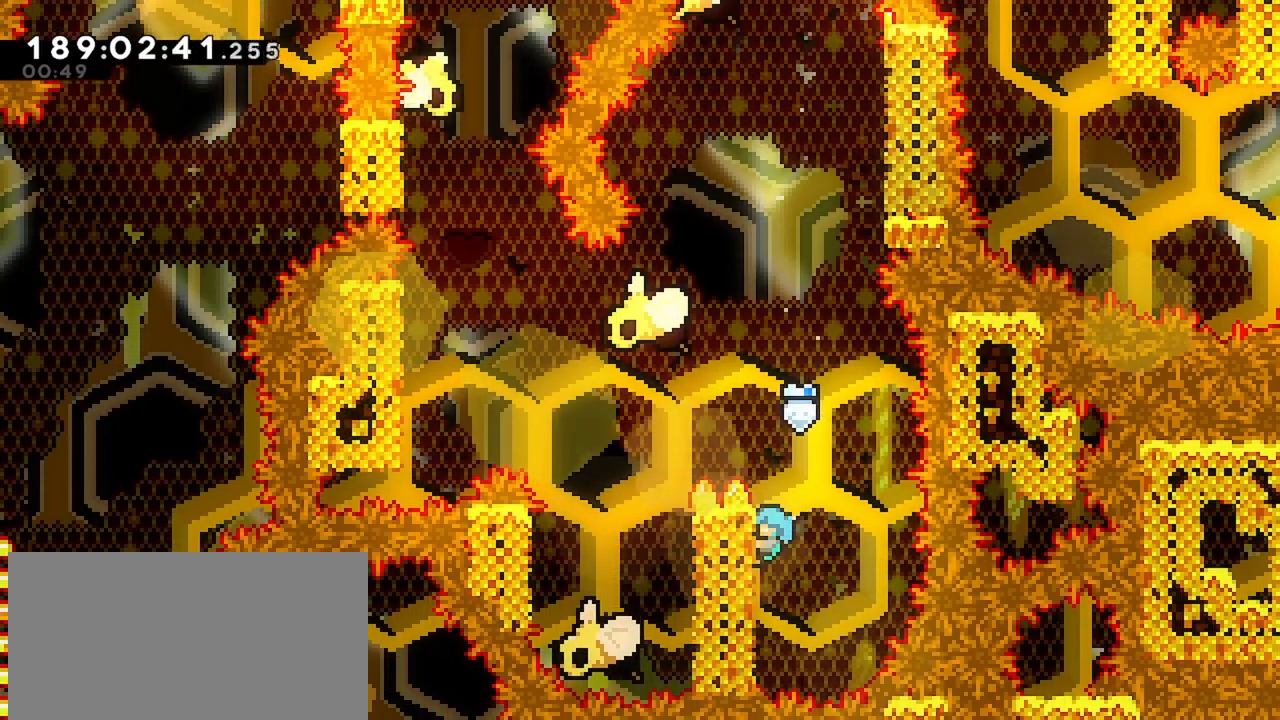
{"keys": ["grab", "left", "up"], "events": []}
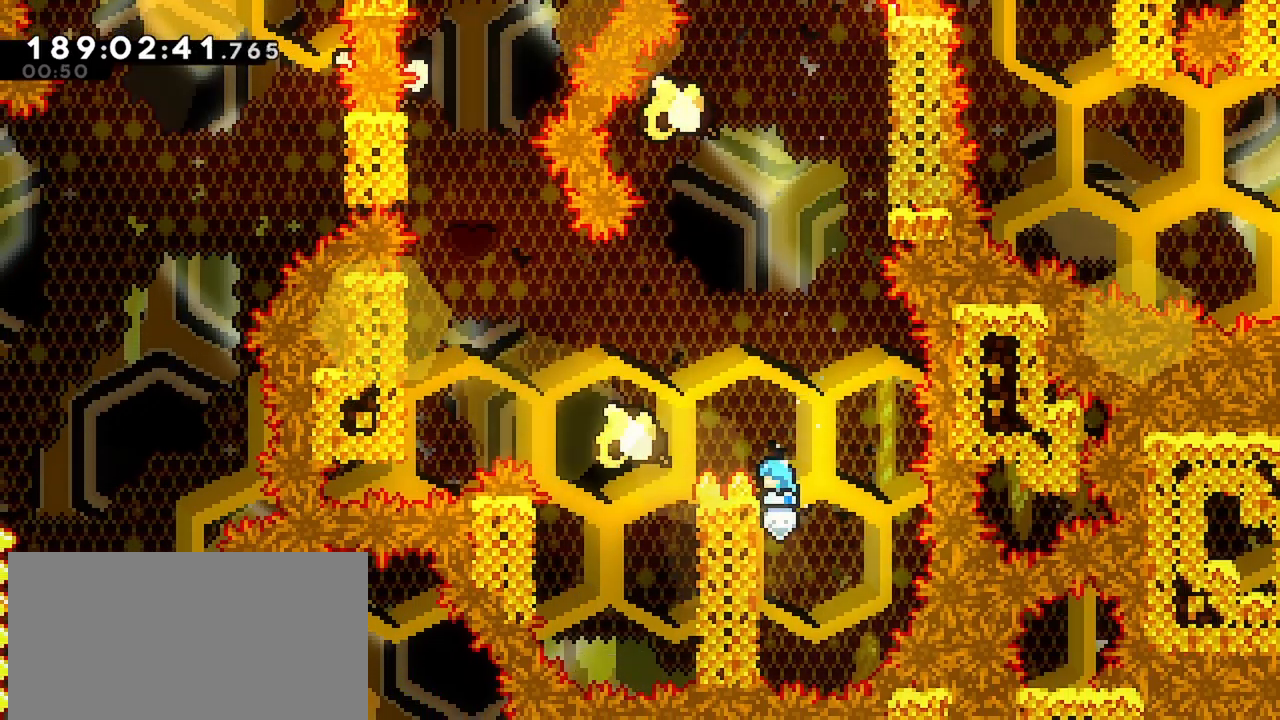
{"keys": [], "events": [[167, "jump", "down"], [450, "grab", "up"], [450, "up", "up"], [500, "jump", "up"], [500, "left", "up"]]}
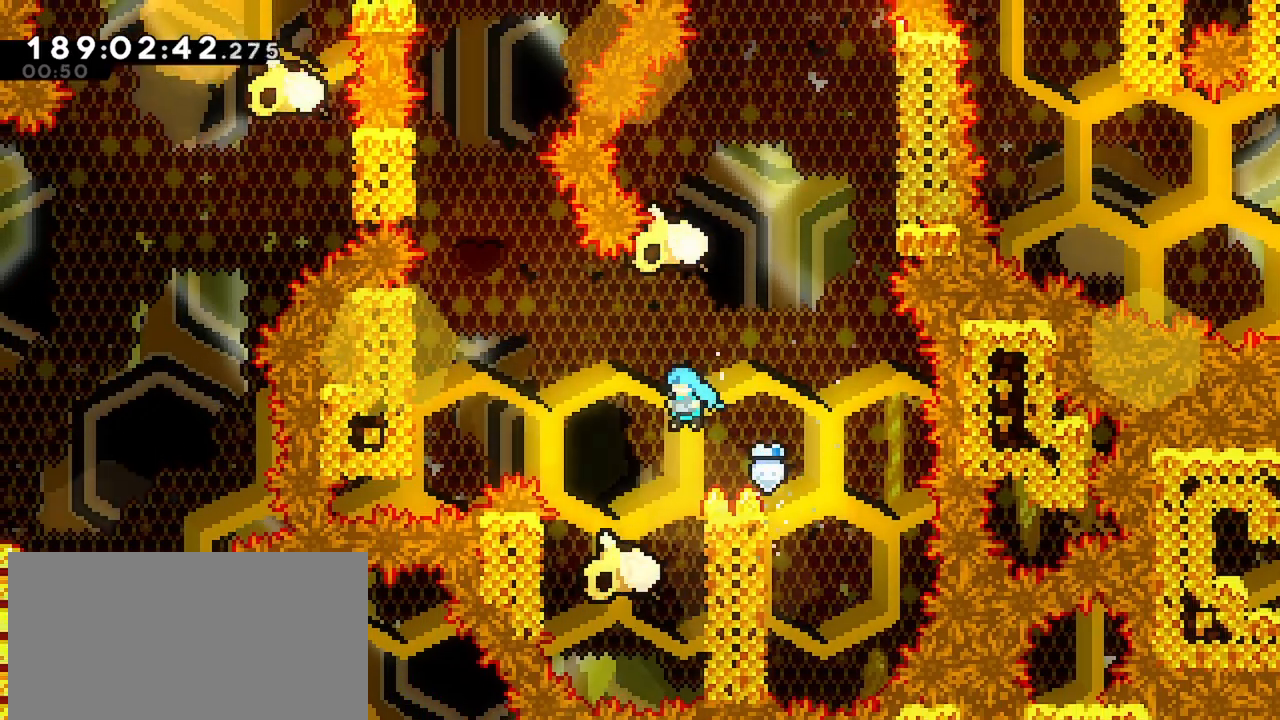
{"keys": ["left"], "events": [[133, "right", "down"], [317, "jump", "down"], [367, "left", "down"], [367, "right", "up"], [467, "jump", "up"]]}
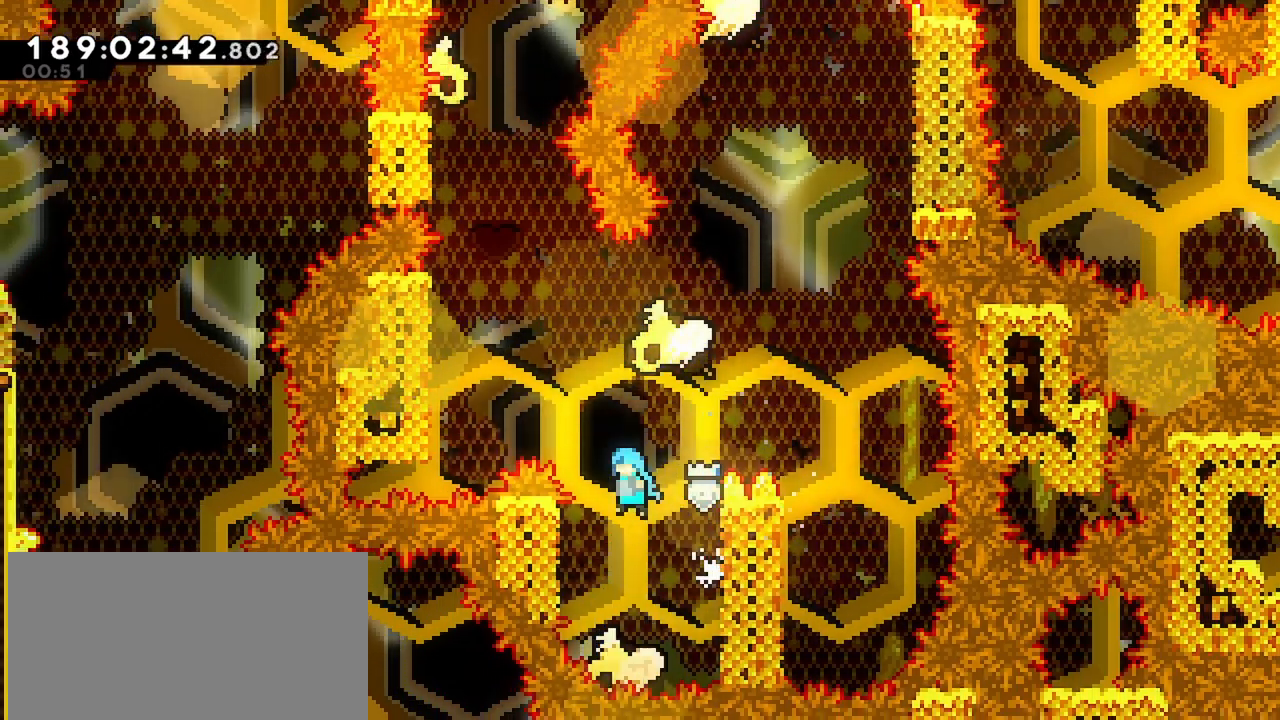
{"keys": ["grab", "jump", "left", "up"], "events": [[150, "grab", "down"], [200, "up", "down"], [300, "jump", "down"]]}
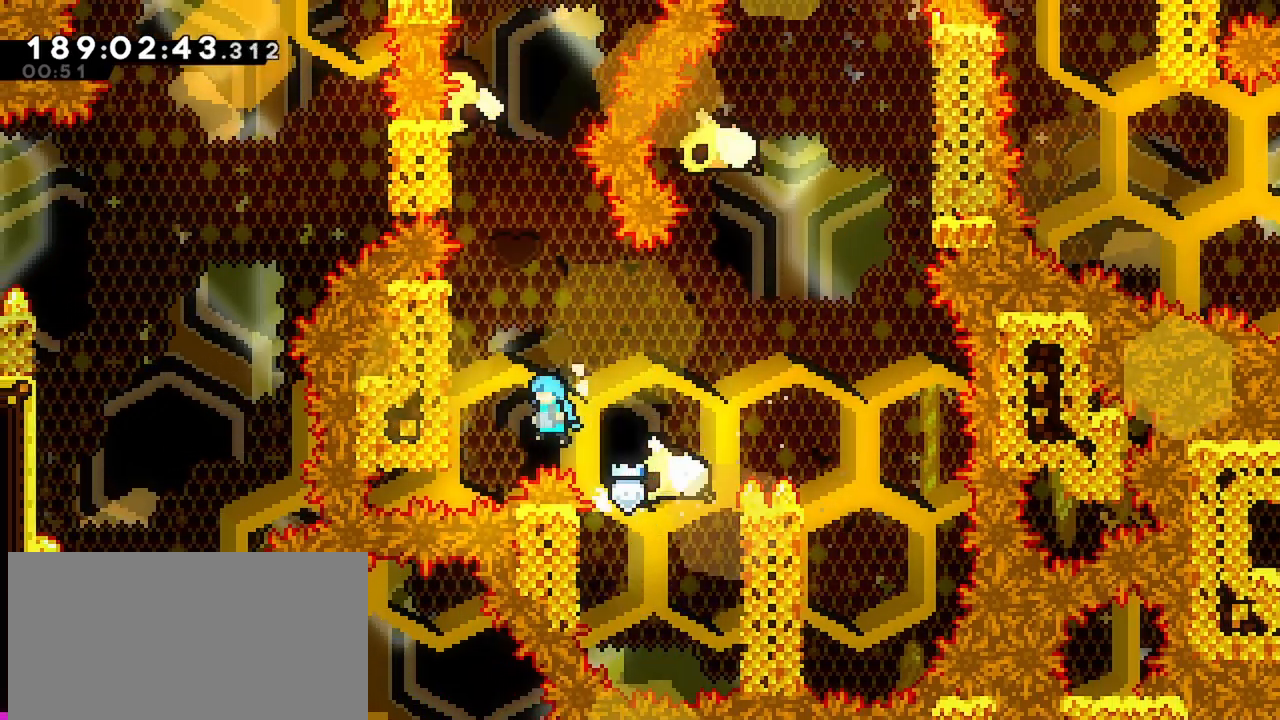
{"keys": ["grab", "up"], "events": [[117, "jump", "up"], [217, "jump", "down"], [350, "jump", "up"], [400, "jump", "down"], [450, "jump", "up"], [450, "left", "up"]]}
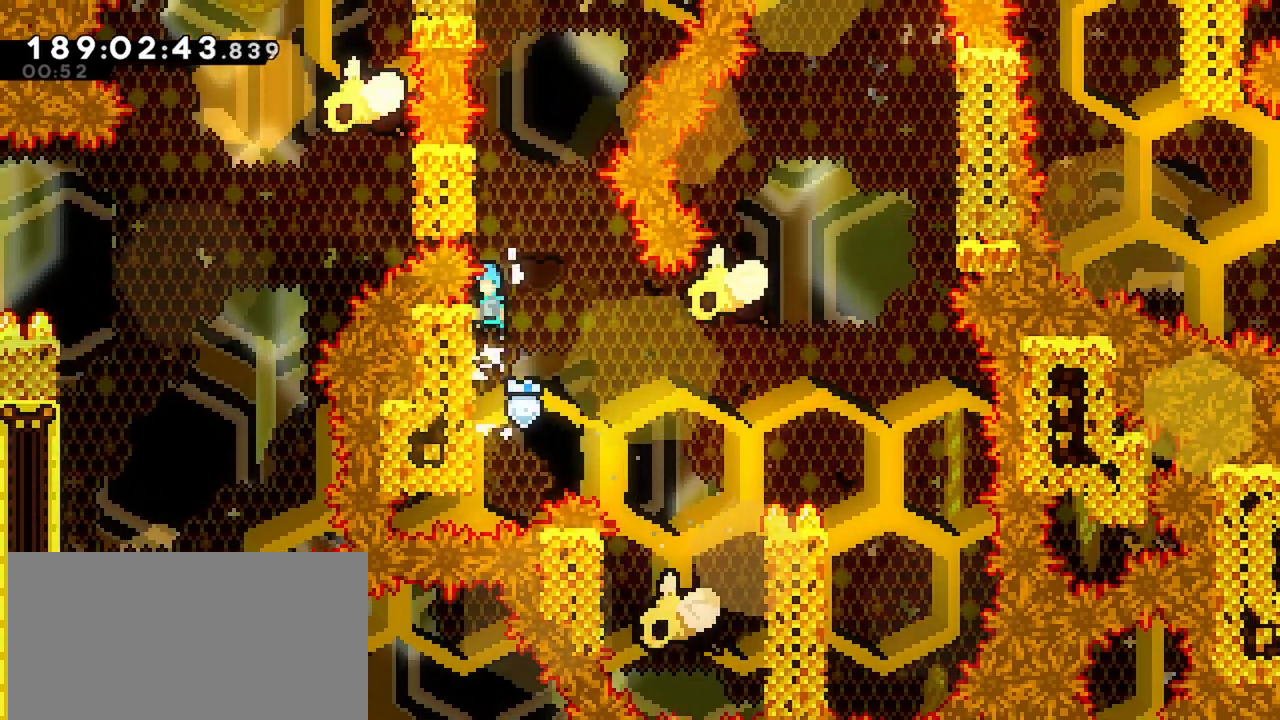
{"keys": ["grab"], "events": [[133, "jump", "down"], [333, "jump", "up"], [417, "up", "up"]]}
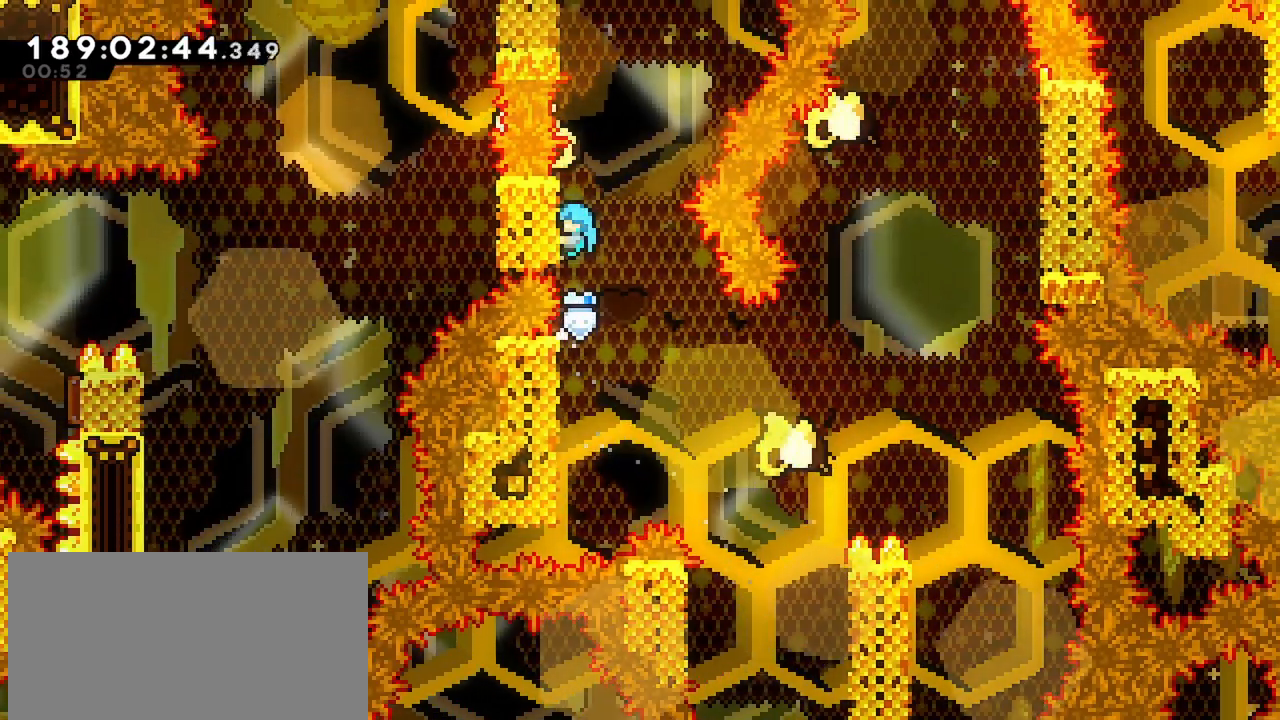
{"keys": ["grab"], "events": []}
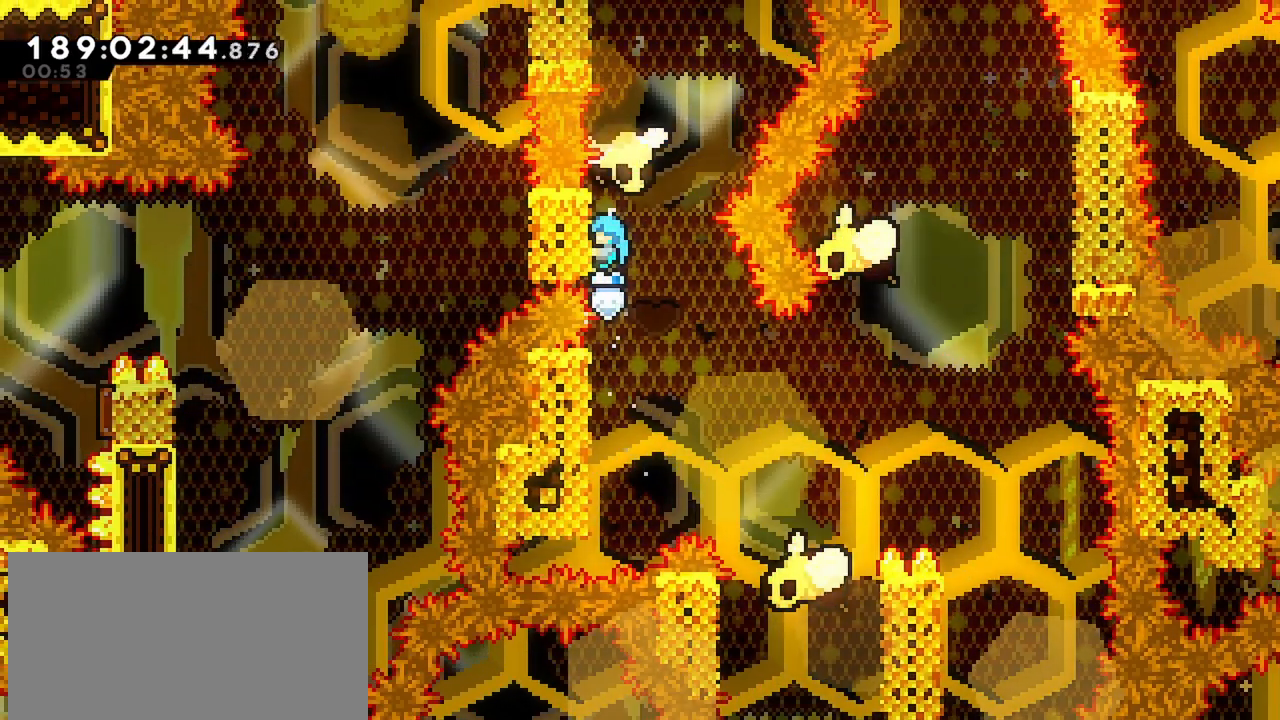
{"keys": ["grab", "jump", "up"], "events": [[67, "up", "down"], [350, "jump", "down"]]}
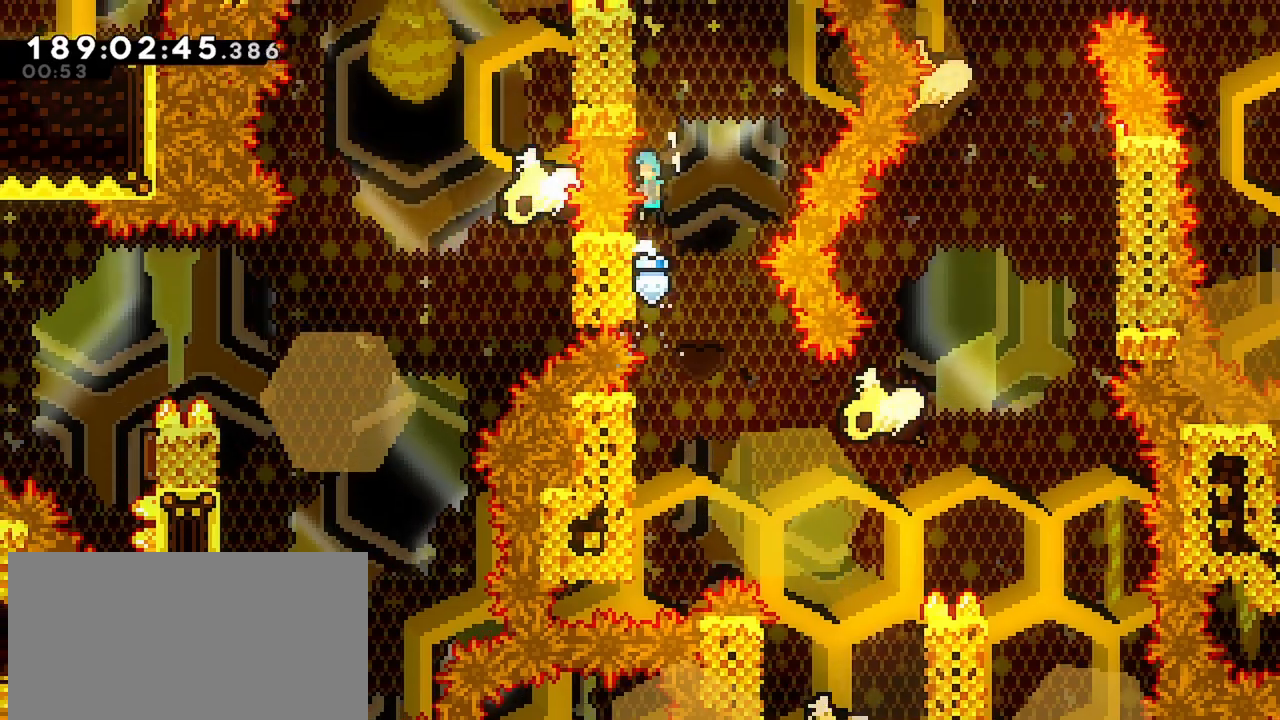
{"keys": ["grab", "jump", "left", "up"], "events": [[83, "jump", "up"], [183, "jump", "down"], [367, "jump", "up"], [367, "left", "down"], [417, "jump", "down"]]}
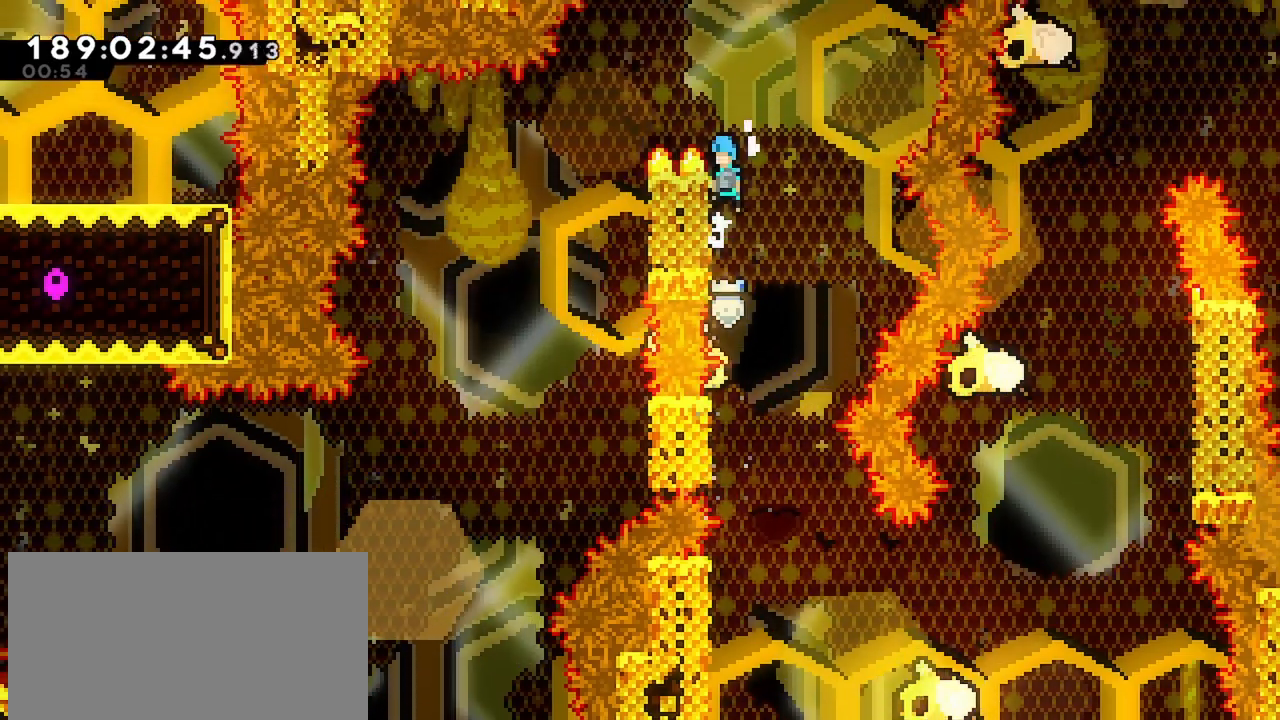
{"keys": ["left"], "events": [[17, "jump", "up"], [67, "jump", "down"], [383, "grab", "up"], [433, "jump", "up"], [483, "up", "up"]]}
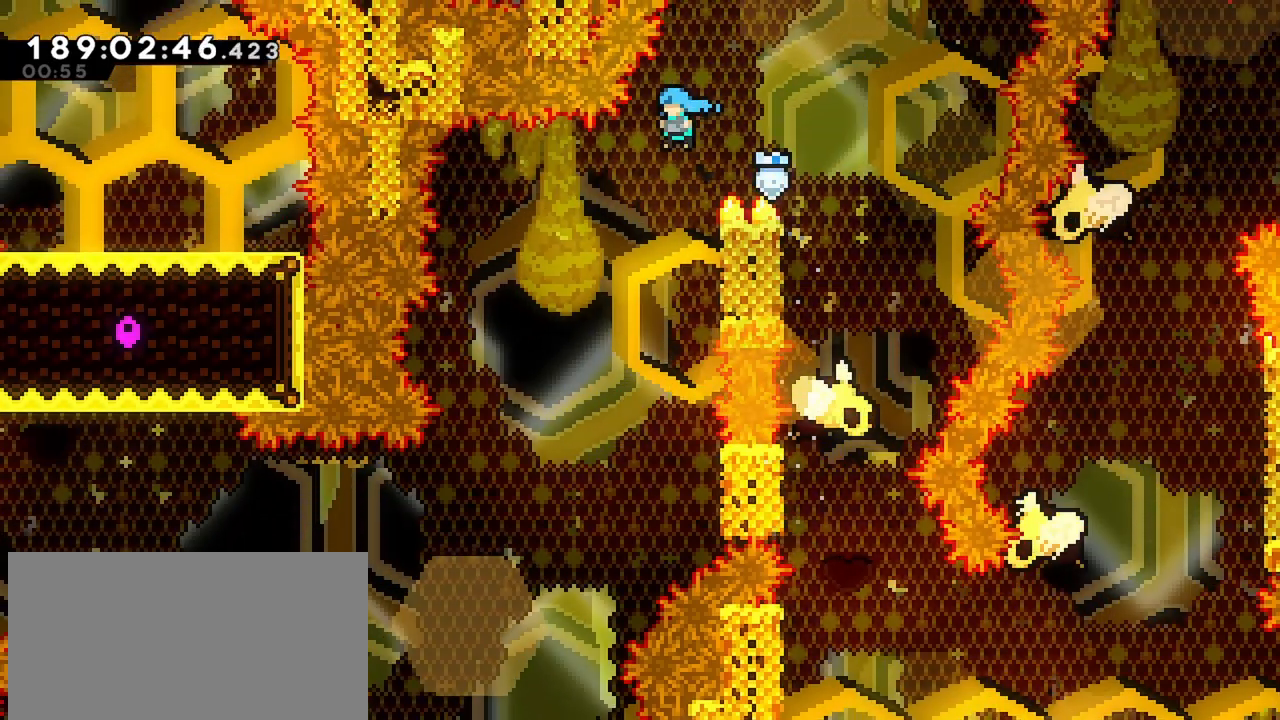
{"keys": [], "events": [[33, "left", "up"], [67, "left", "down"], [400, "left", "up"]]}
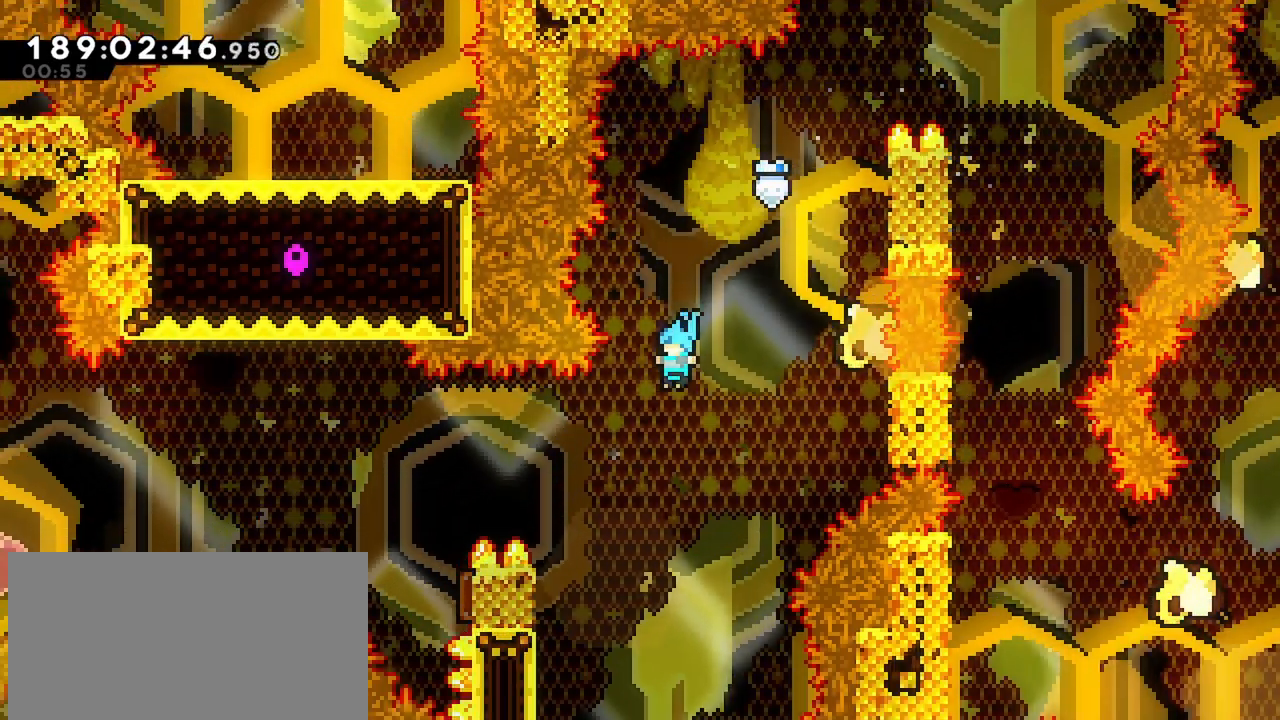
{"keys": ["left", "up"], "events": [[50, "left", "down"], [417, "up", "down"]]}
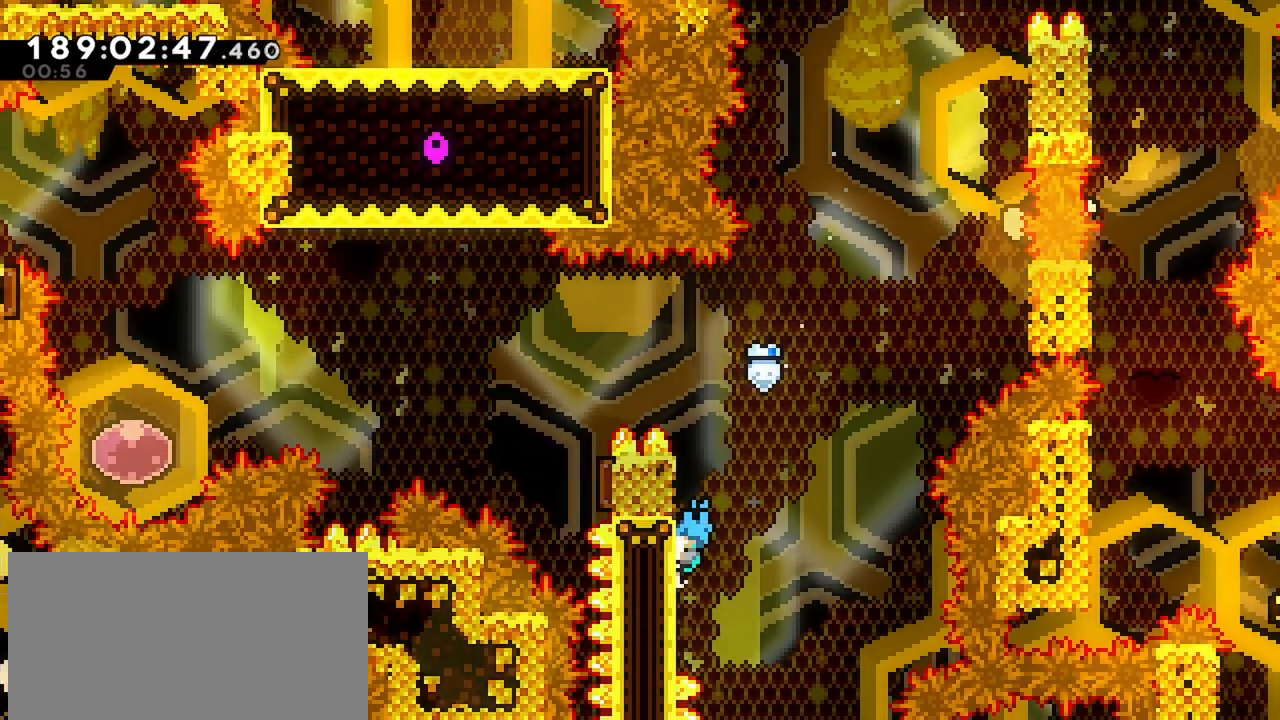
{"keys": ["grab", "left", "up"], "events": [[17, "grab", "down"]]}
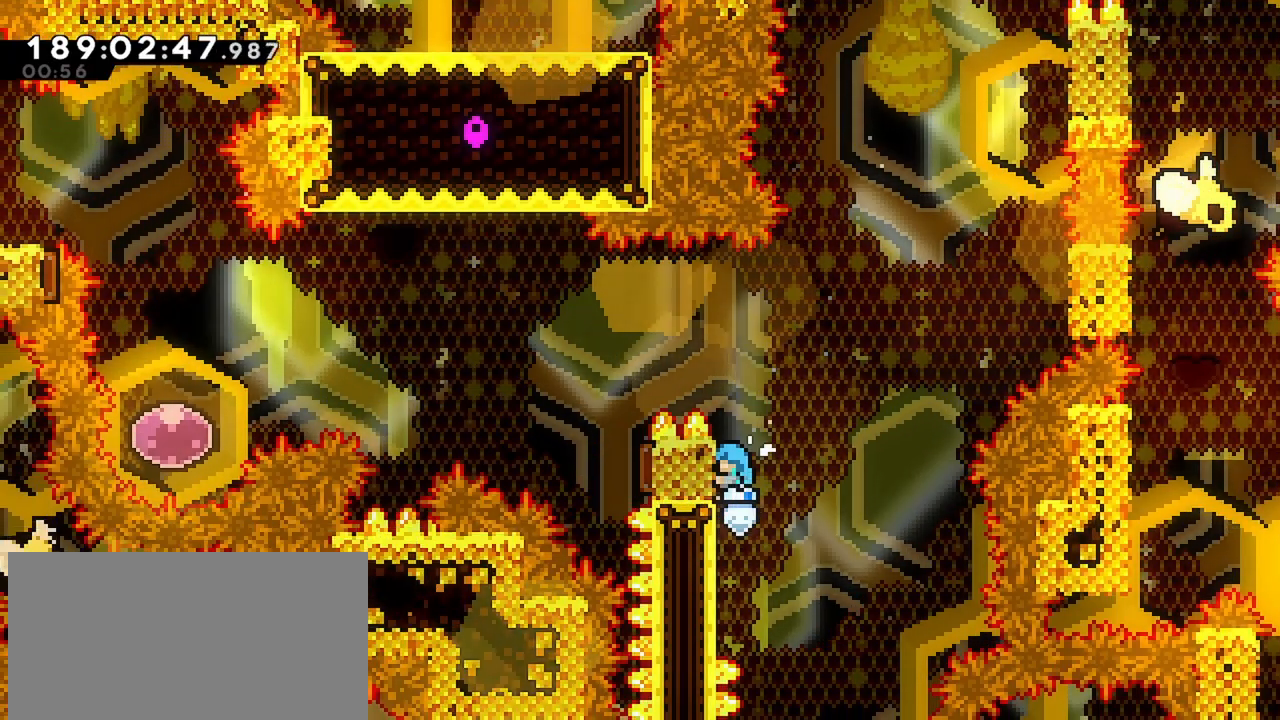
{"keys": ["grab", "jump", "left", "up"], "events": [[217, "jump", "down"]]}
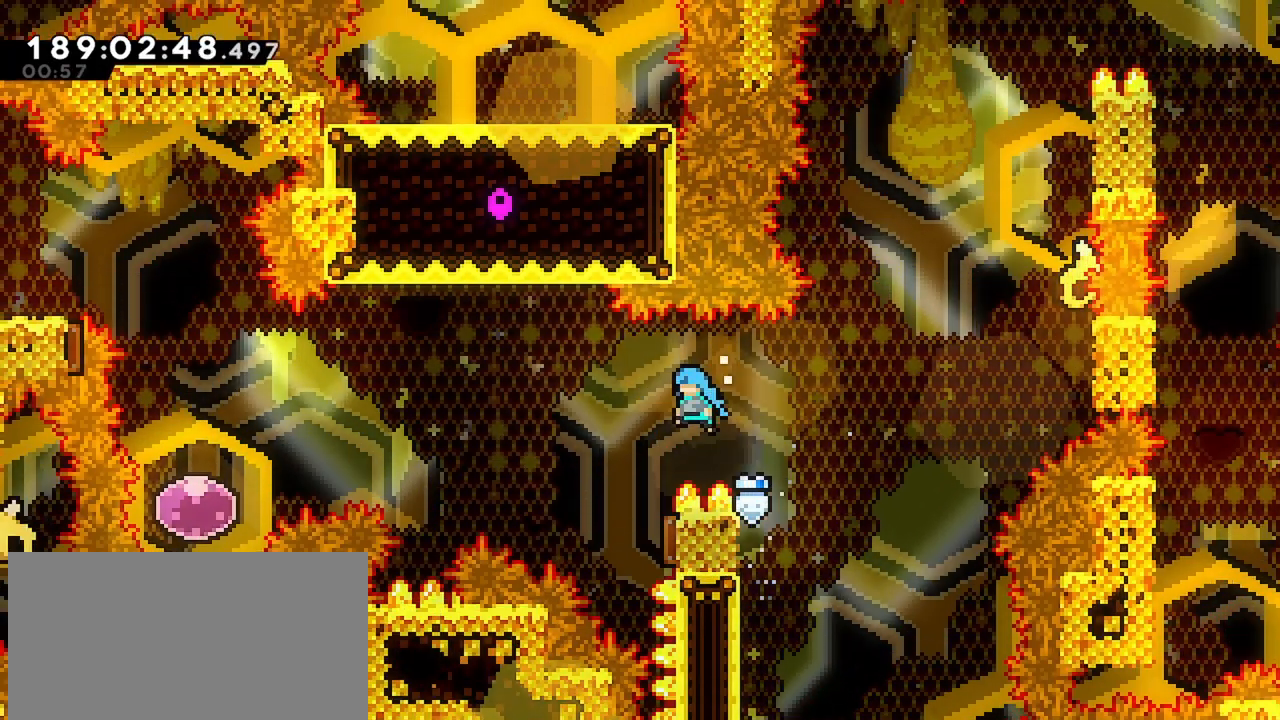
{"keys": ["left"], "events": [[50, "up", "up"], [100, "grab", "up"], [100, "jump", "up"], [100, "left", "up"], [233, "right", "down"], [367, "left", "down"], [367, "right", "up"]]}
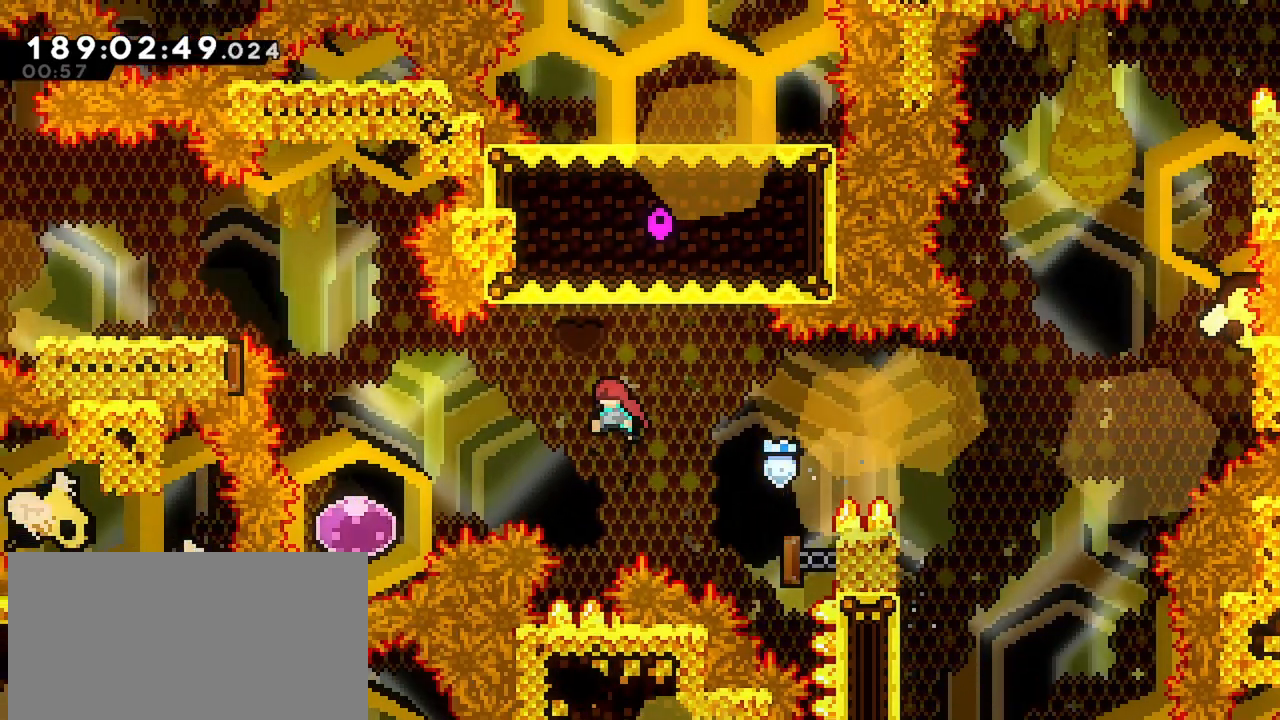
{"keys": ["dash", "up"], "events": [[383, "left", "up"], [433, "up", "down"], [483, "dash", "down"]]}
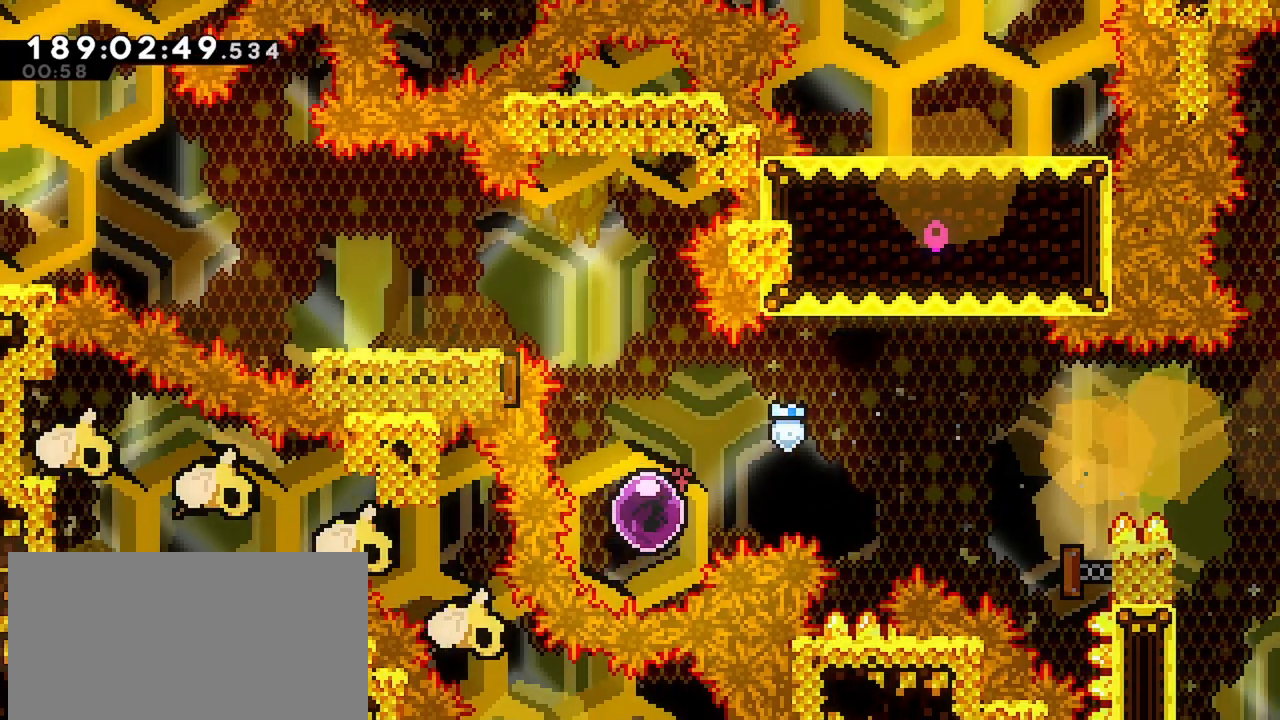
{"keys": ["left"], "events": [[217, "up", "up"], [267, "dash", "up"], [317, "left", "down"], [350, "dash", "down"], [500, "dash", "up"]]}